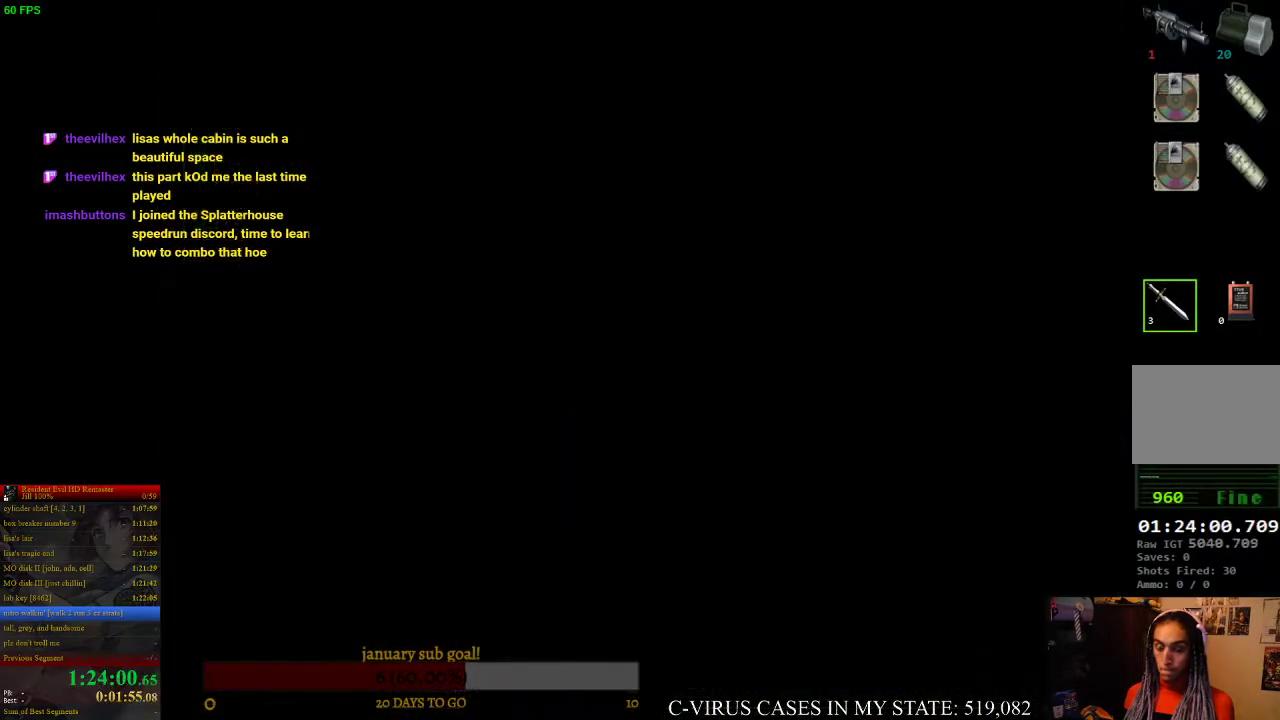
Gameplay with a controller (PlayStation layout); each line is a JSON object with the inputs held at the frame after it. "events" lists button and stick changes between this image and that frame as [ms after this image, input, new state], when the widget could be followed in between. Not read: L3 R3.
{"buttons": [], "left_stick": "left", "right_stick": "center", "events": [[33, "left_stick", "down-left"], [400, "left_stick", "left"]]}
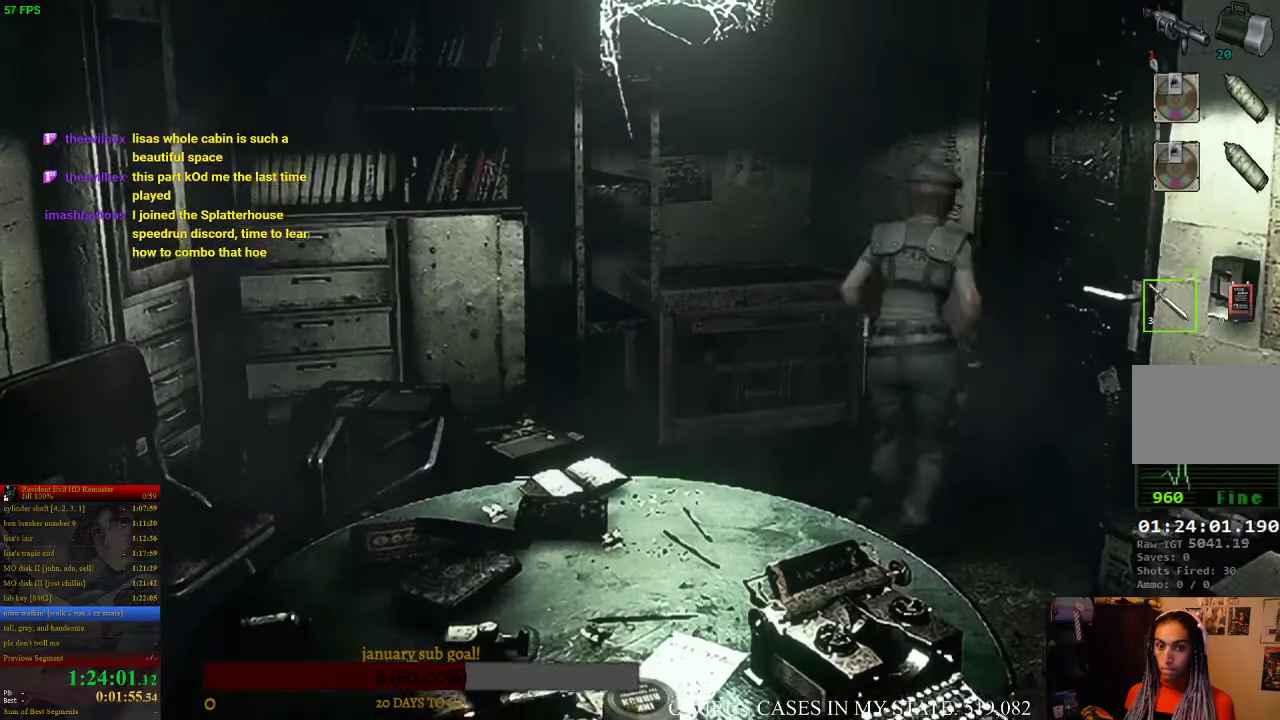
{"buttons": [], "left_stick": "right", "right_stick": "center", "events": [[233, "left_stick", "up"], [300, "left_stick", "right"], [433, "CROSS", "down"], [500, "CROSS", "up"]]}
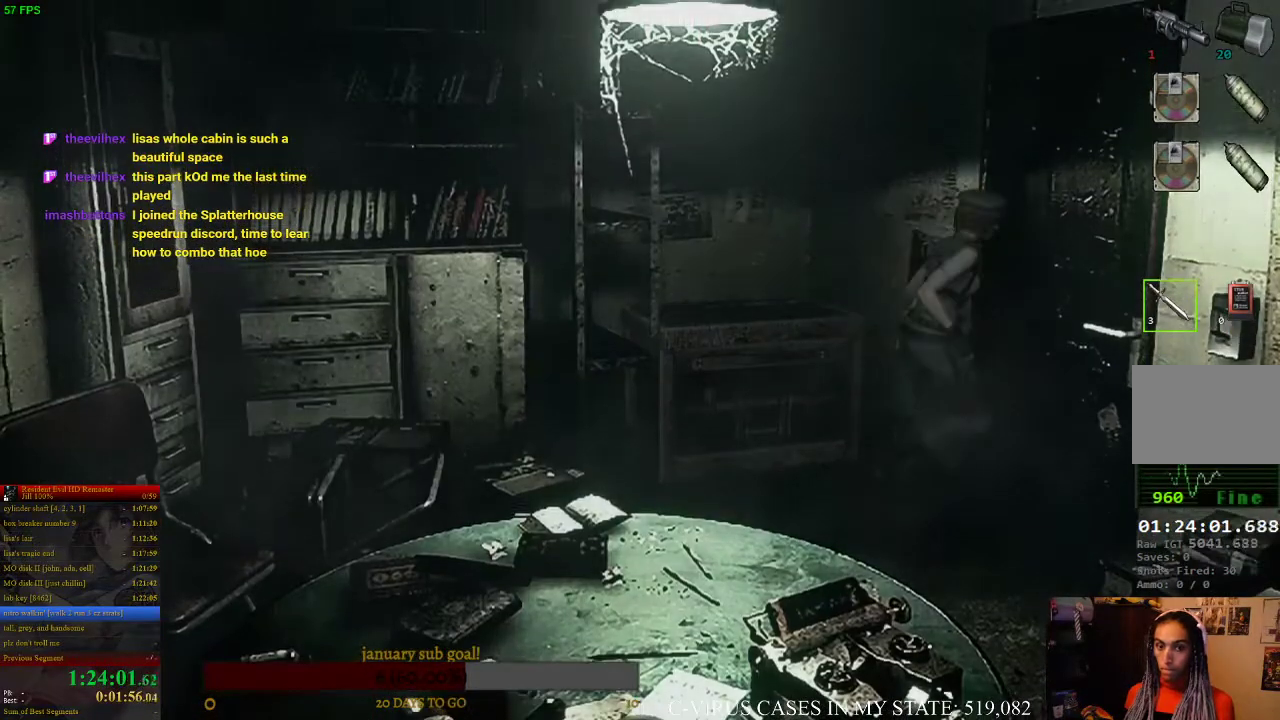
{"buttons": [], "left_stick": "center", "right_stick": "center", "events": [[67, "CROSS", "down"], [100, "CROSS", "up"], [167, "CROSS", "down"], [233, "CROSS", "up"], [300, "CROSS", "down"], [300, "left_stick", "center"], [333, "CROSS", "up"]]}
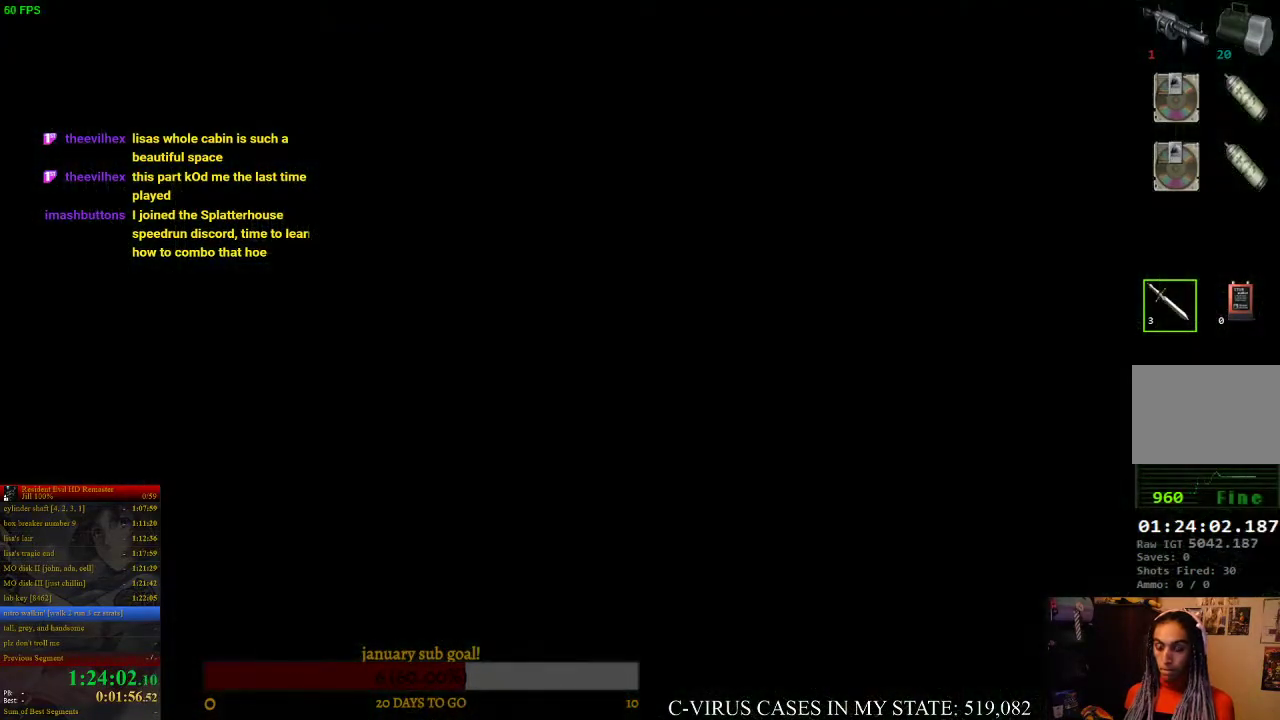
{"buttons": [], "left_stick": "center", "right_stick": "center", "events": [[200, "CIRCLE", "down"], [233, "CROSS", "down"], [267, "CIRCLE", "up"], [300, "CROSS", "up"], [367, "CIRCLE", "down"], [433, "CIRCLE", "up"], [433, "CROSS", "down"], [467, "CROSS", "up"]]}
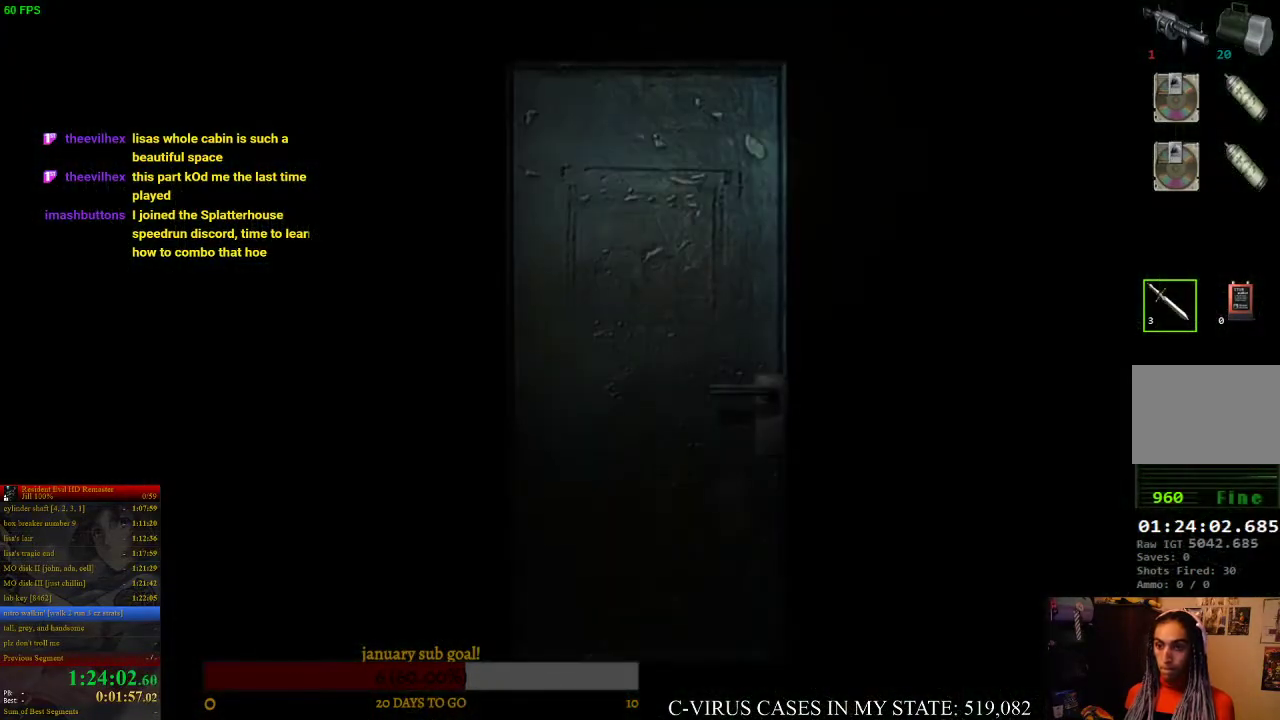
{"buttons": [], "left_stick": "center", "right_stick": "center", "events": [[33, "CROSS", "down"], [100, "CIRCLE", "down"], [100, "CROSS", "up"], [300, "CIRCLE", "up"], [367, "CIRCLE", "down"], [400, "CIRCLE", "up"], [400, "CROSS", "down"], [500, "CROSS", "up"]]}